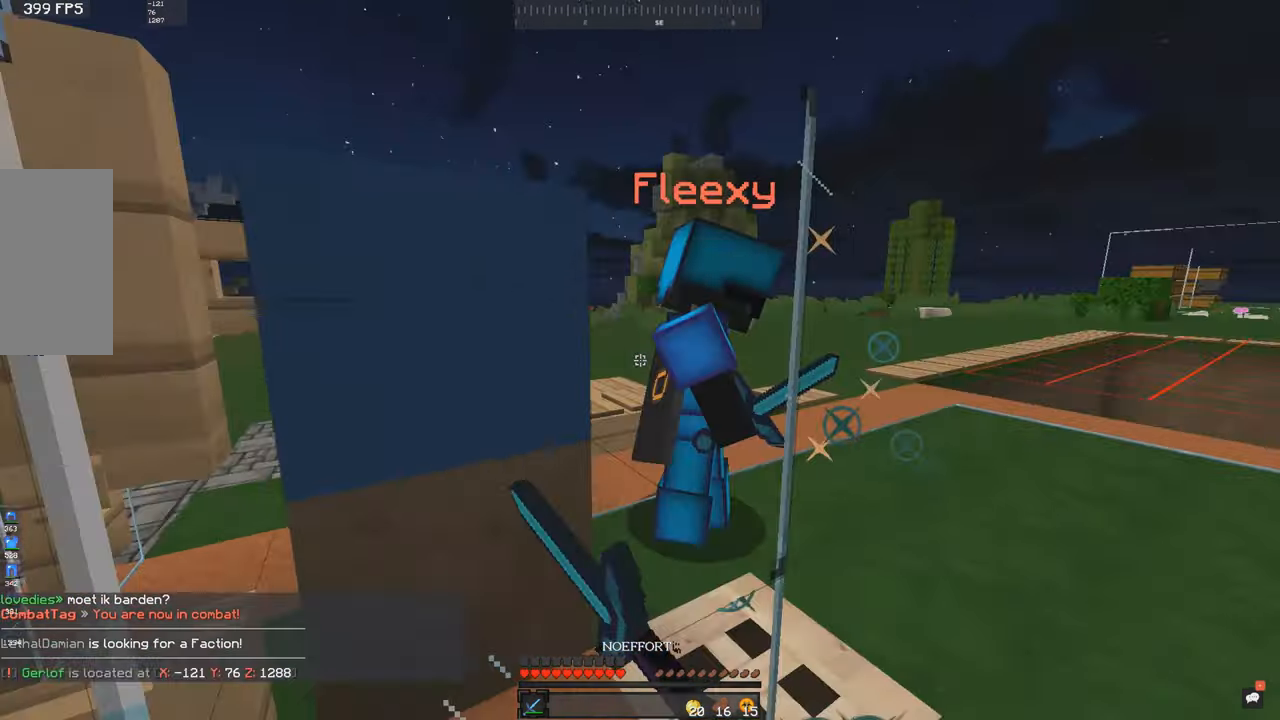
Gameplay with keyboard and mouse; each line is a JSON object with the keys and mouse buttons held at the frame after it. "events" lists presses ("down") and releases ("up") of "a", "d", "s", "space", "w", "mouse_left" and "mouse_right" between this image and that frame as [ms after this image, input, new state], when the widget could be followed in between. "mouse_left", "mouse_right" = the "left", "right" buttons of the "mouse" list. No other keys are recorded. Fast repeated clicks can show as one long hold. Mouse movement is not recorded.
{"keys": ["d", "w"], "mouse": ["left"], "events": [[50, "mouse_left", "up"], [83, "mouse_left", "down"], [116, "a", "up"], [133, "mouse_left", "up"], [233, "mouse_left", "down"], [283, "mouse_left", "up"], [483, "d", "down"], [483, "mouse_left", "down"]]}
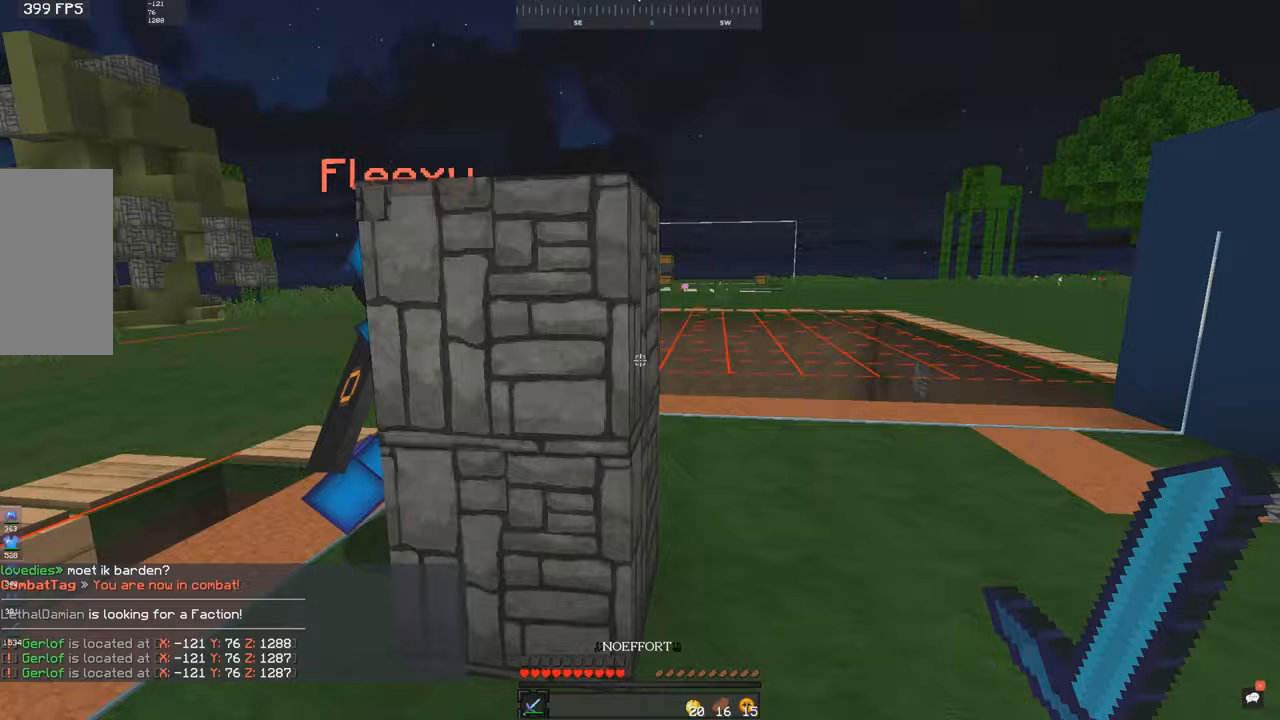
{"keys": ["a", "w"], "mouse": ["left"], "events": [[50, "mouse_left", "up"], [83, "mouse_left", "down"], [150, "mouse_left", "up"], [183, "mouse_left", "down"], [200, "d", "up"], [233, "a", "down"], [250, "mouse_left", "up"], [283, "mouse_left", "down"], [350, "mouse_left", "up"], [383, "mouse_left", "down"], [450, "mouse_left", "up"], [483, "mouse_left", "down"]]}
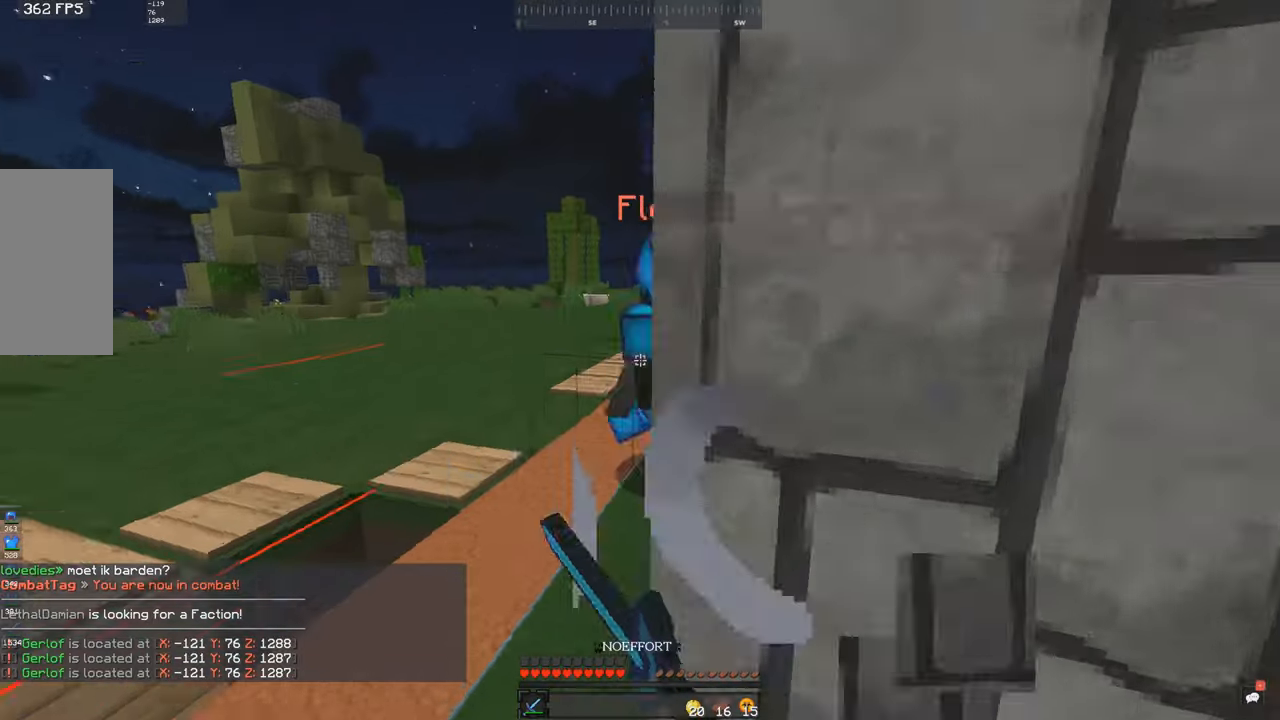
{"keys": ["a", "w"], "mouse": [], "events": [[50, "mouse_left", "up"], [83, "mouse_left", "down"], [133, "mouse_left", "up"], [233, "d", "down"], [233, "mouse_left", "down"], [300, "mouse_left", "up"], [333, "d", "up"], [383, "mouse_left", "down"], [450, "mouse_left", "up"]]}
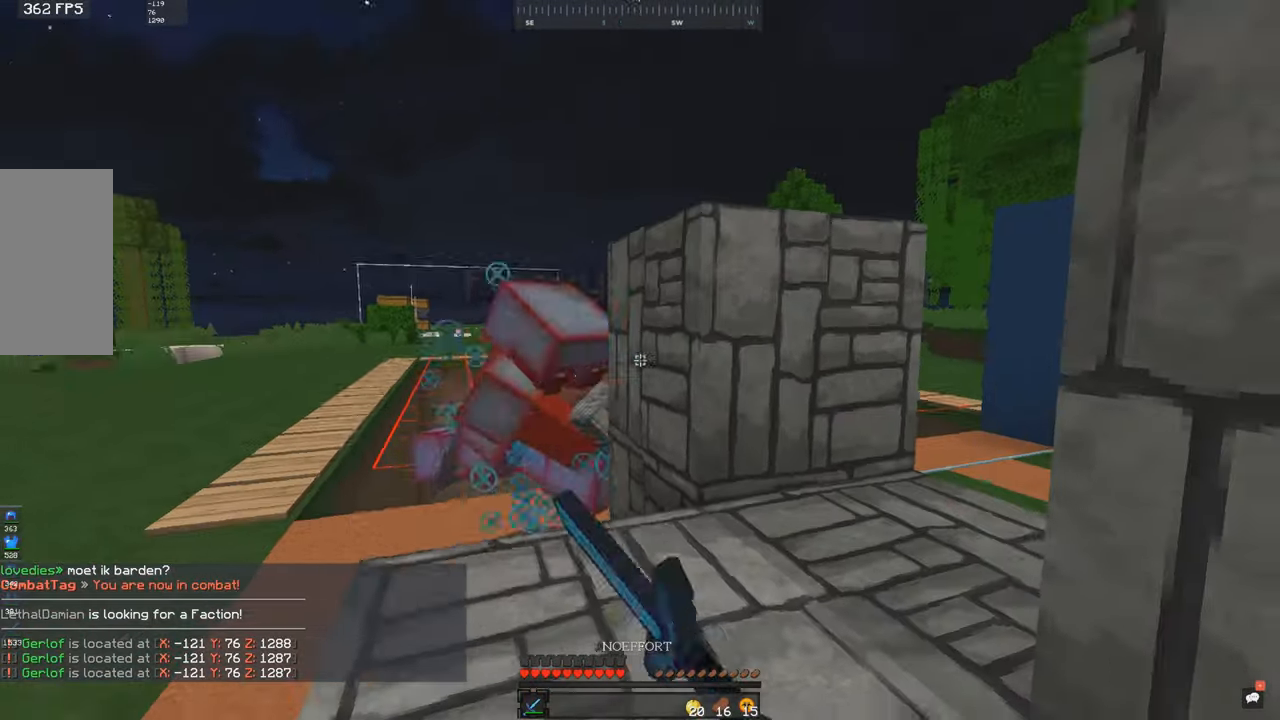
{"keys": ["a", "space", "w"], "mouse": [], "events": [[33, "a", "up"], [33, "mouse_left", "down"], [83, "space", "down"], [233, "a", "down"], [283, "space", "up"], [333, "space", "down"], [383, "mouse_left", "up"], [433, "mouse_left", "down"], [483, "mouse_left", "up"]]}
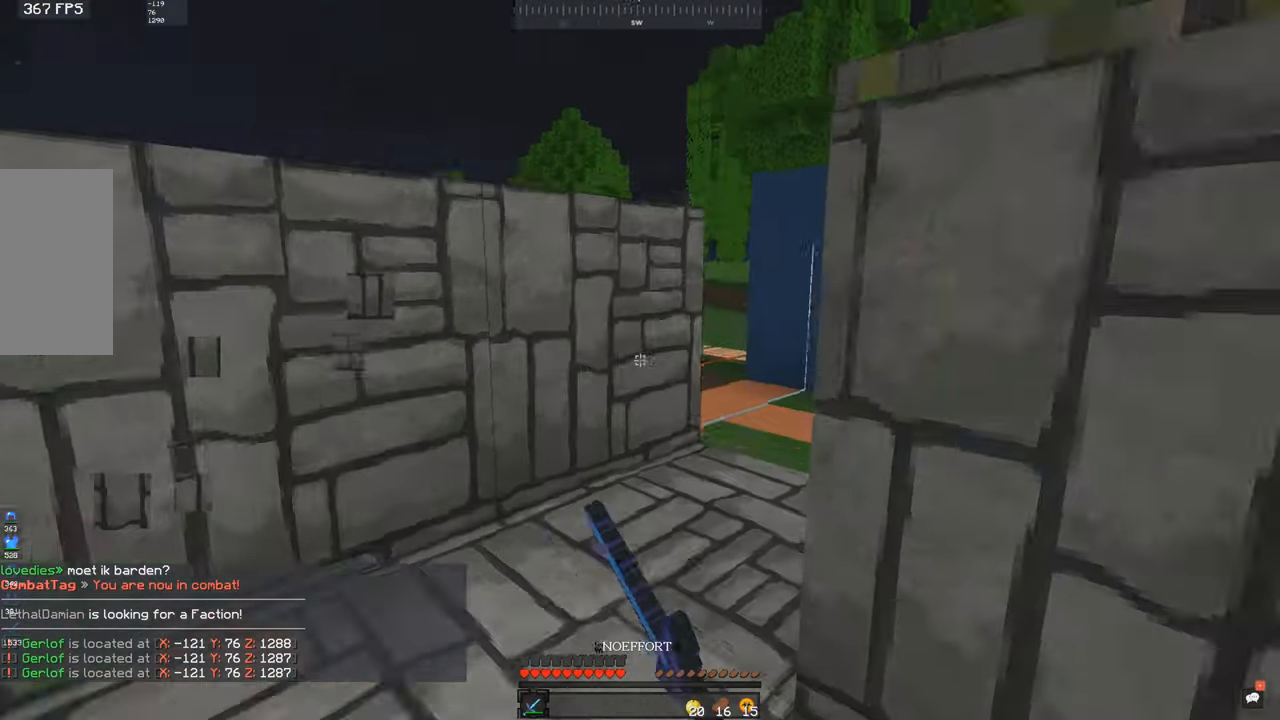
{"keys": ["d", "w"], "mouse": [], "events": [[83, "a", "up"], [83, "d", "down"], [83, "w", "up"], [133, "space", "up"], [233, "w", "down"]]}
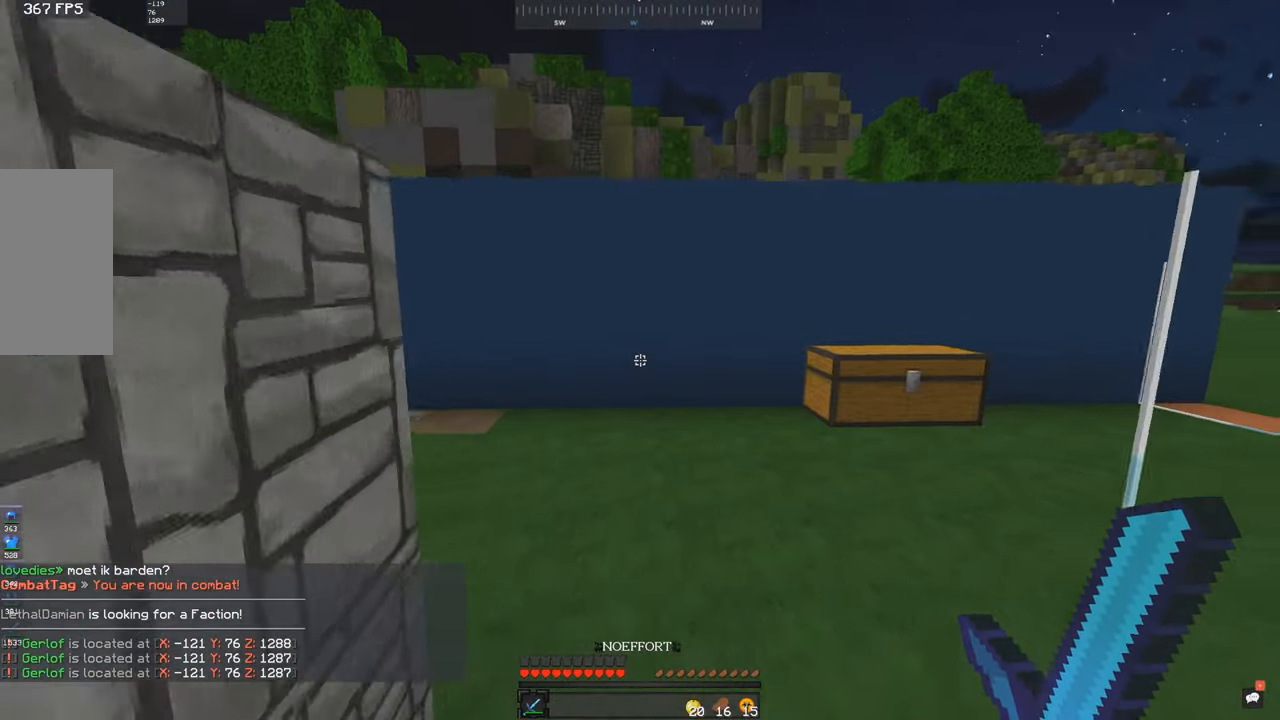
{"keys": ["d", "s", "w"], "mouse": [], "events": [[33, "d", "up"], [467, "d", "down"], [467, "s", "down"]]}
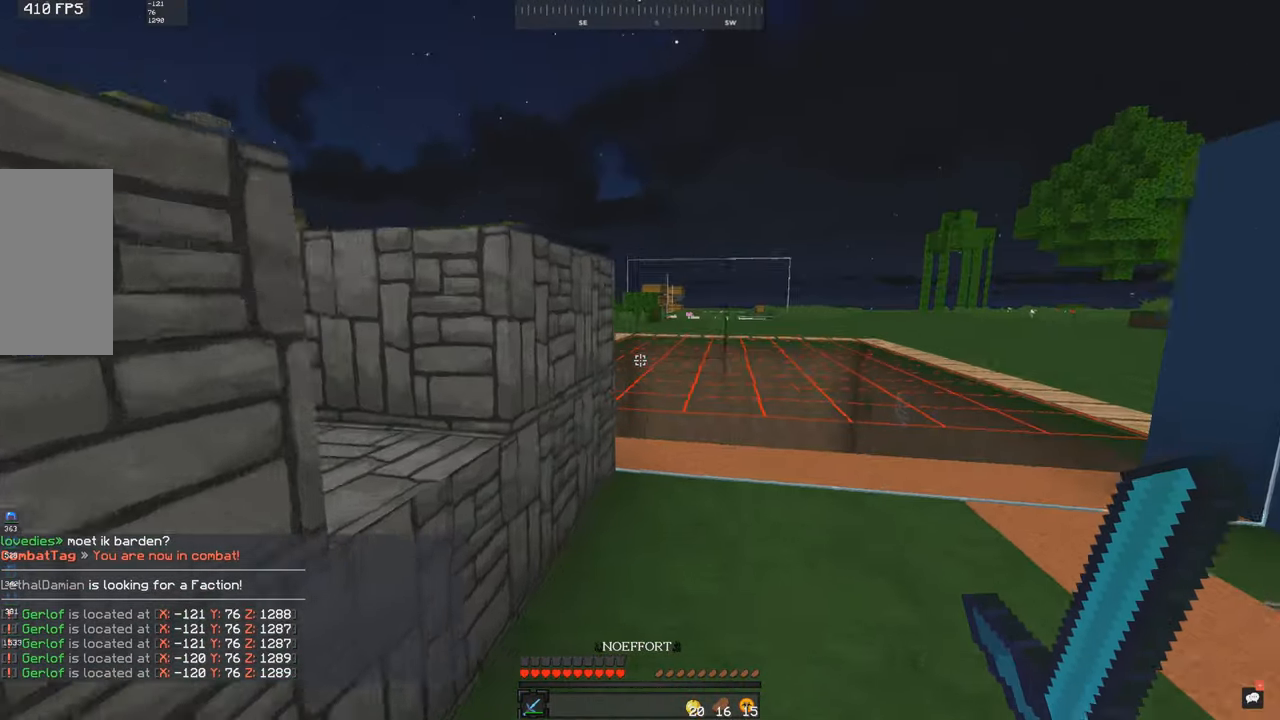
{"keys": [], "mouse": [], "events": [[83, "s", "up"], [267, "mouse_left", "down"], [333, "d", "up"], [333, "mouse_left", "up"], [433, "w", "up"]]}
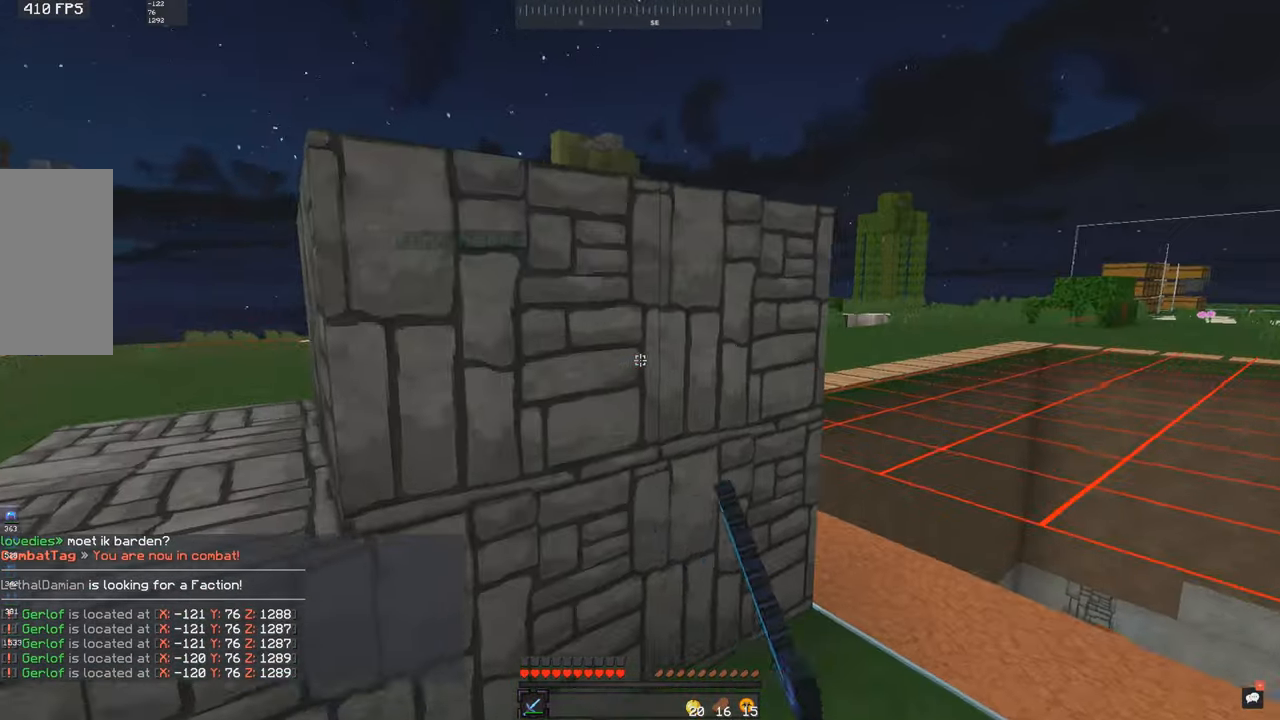
{"keys": [], "mouse": [], "events": []}
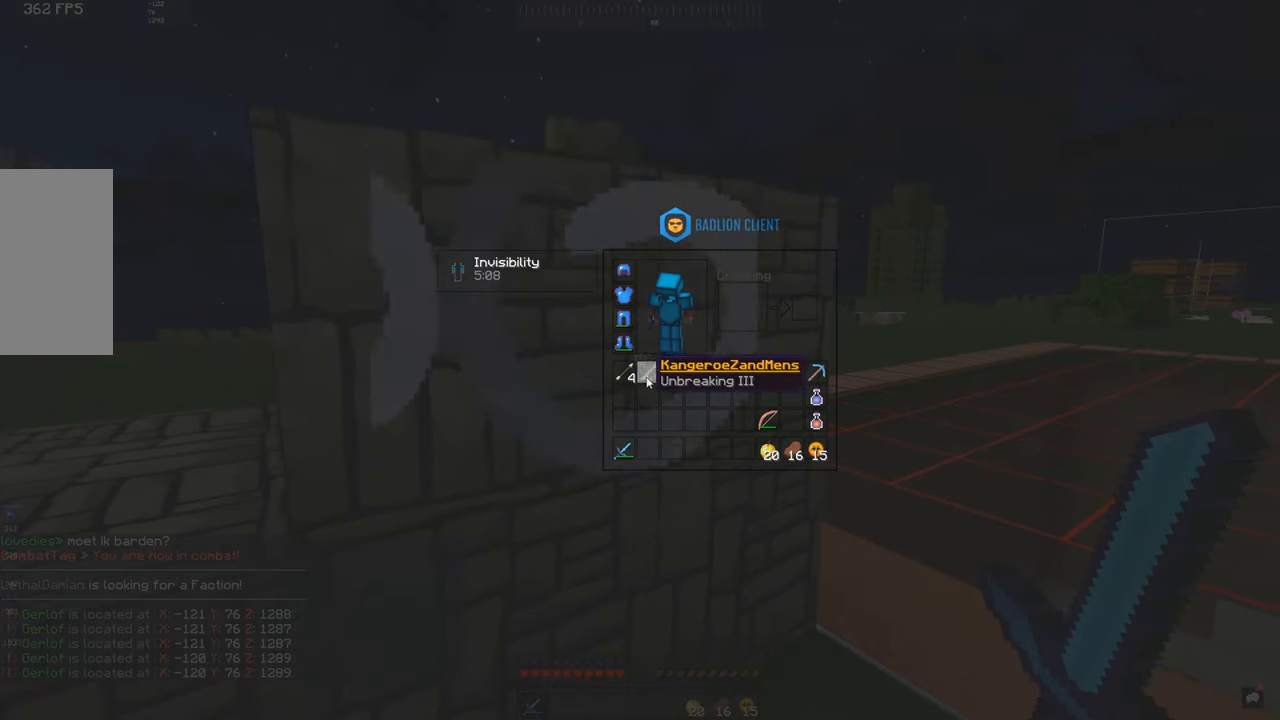
{"keys": [], "mouse": [], "events": []}
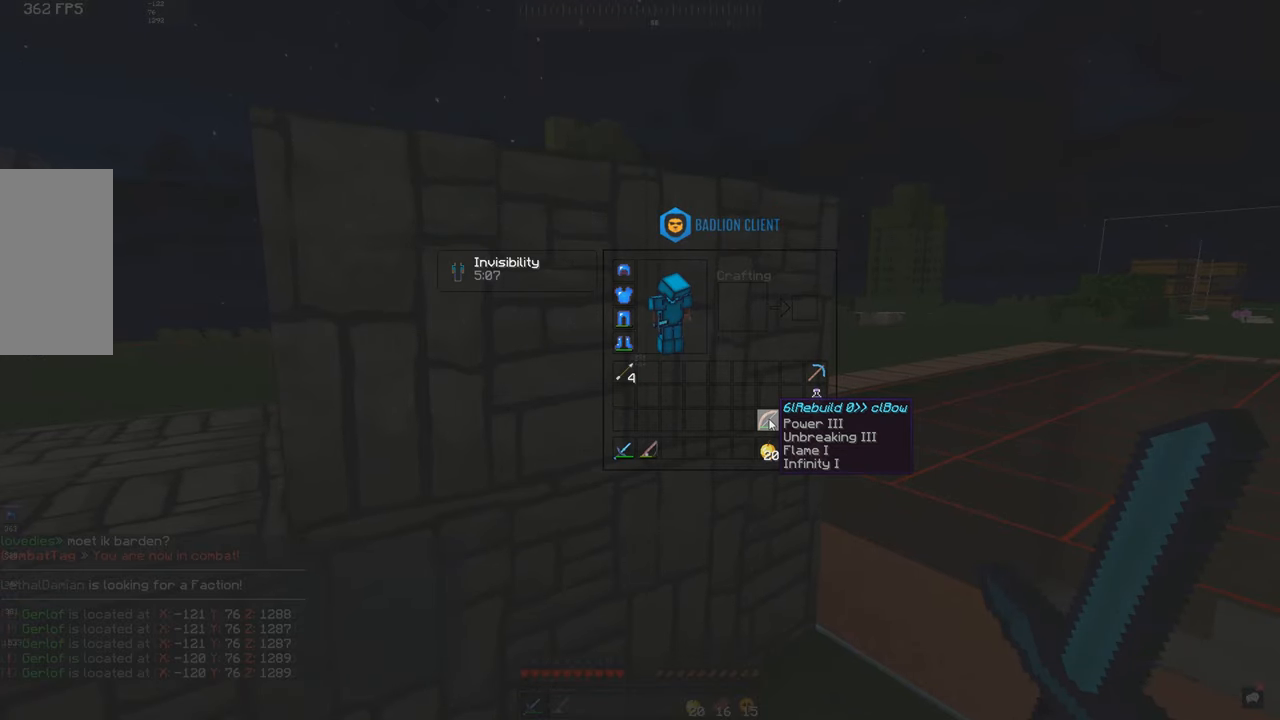
{"keys": [], "mouse": [], "events": []}
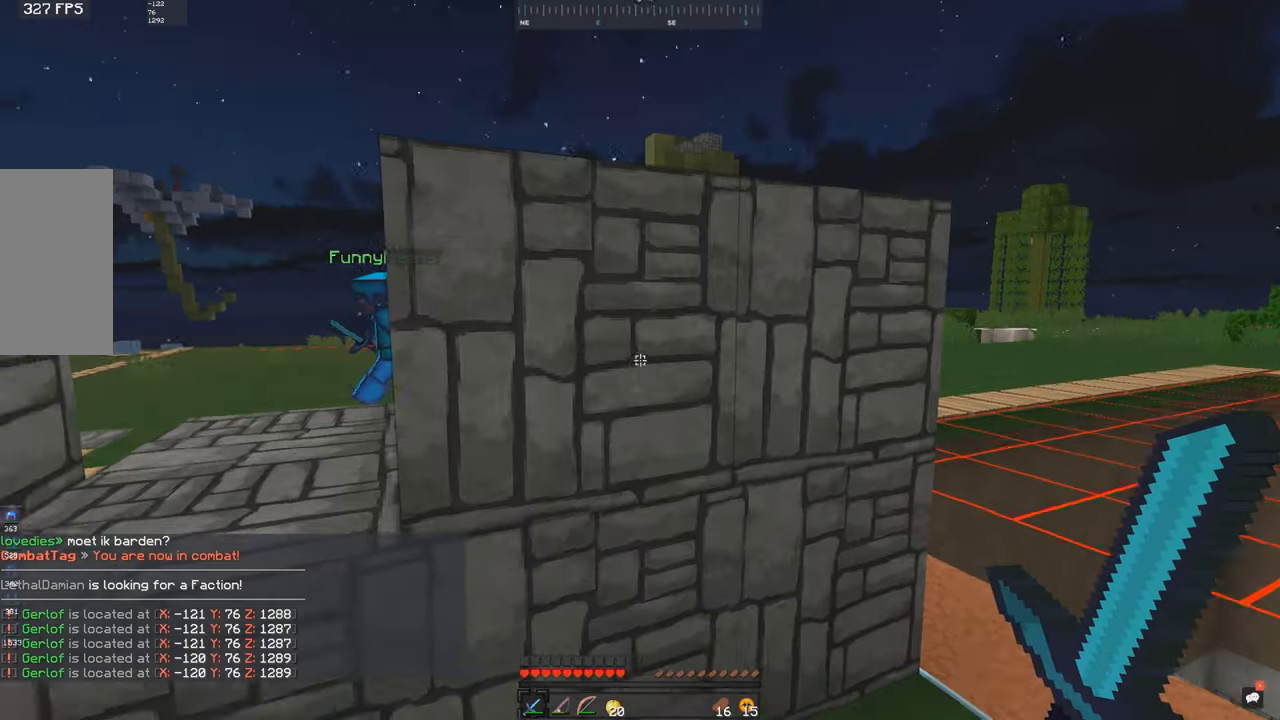
{"keys": [], "mouse": []}
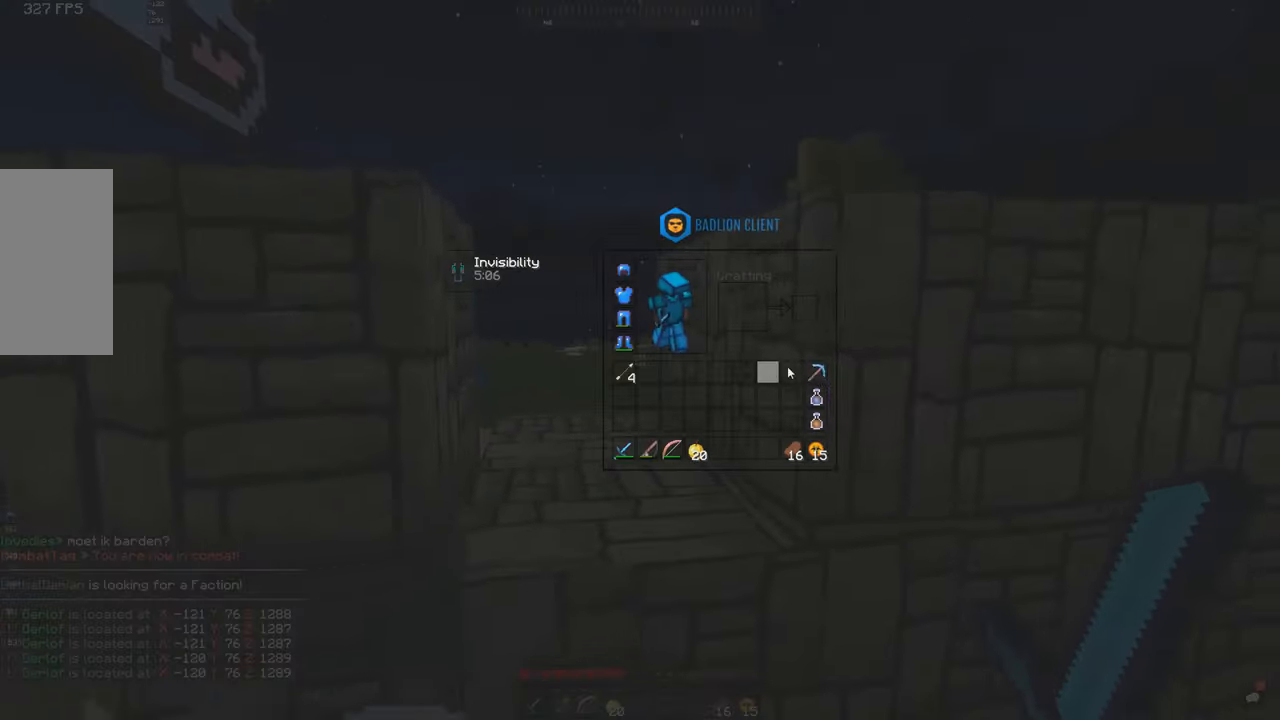
{"keys": [], "mouse": [], "events": []}
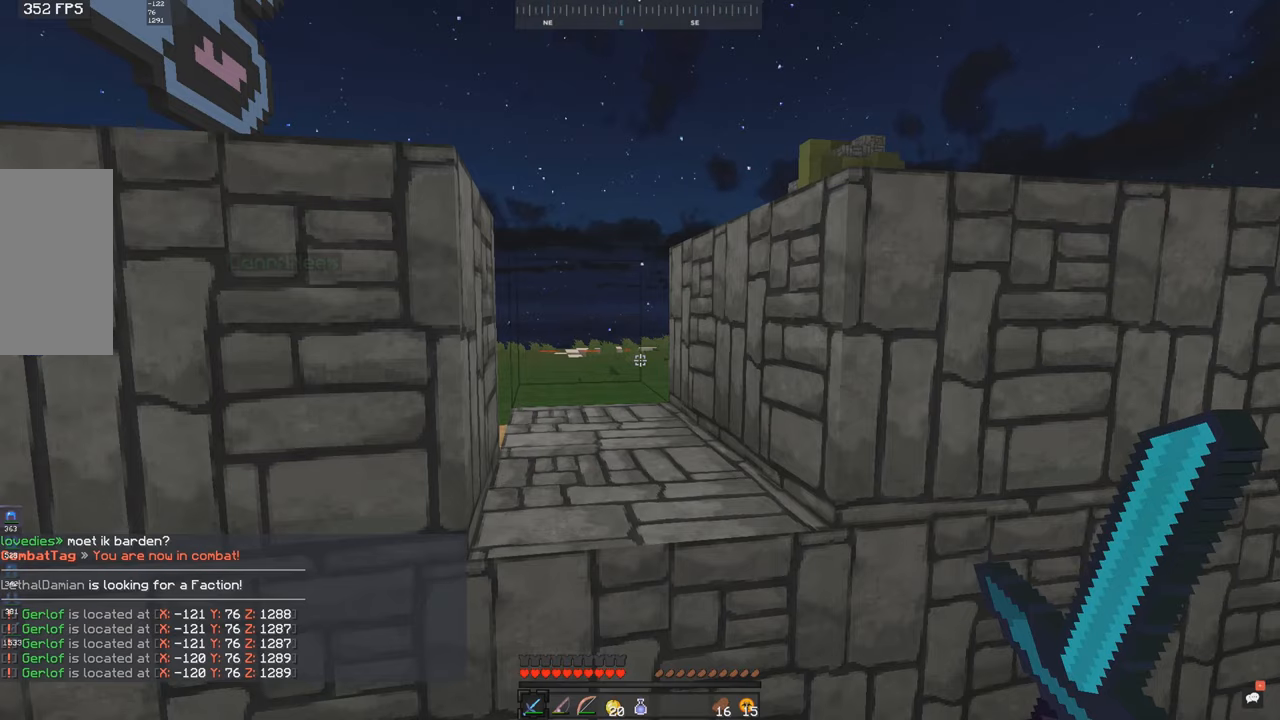
{"keys": [], "mouse": [], "events": [[334, "mouse_left", "down"], [334, "mouse_right", "down"], [384, "mouse_left", "up"], [384, "mouse_right", "up"]]}
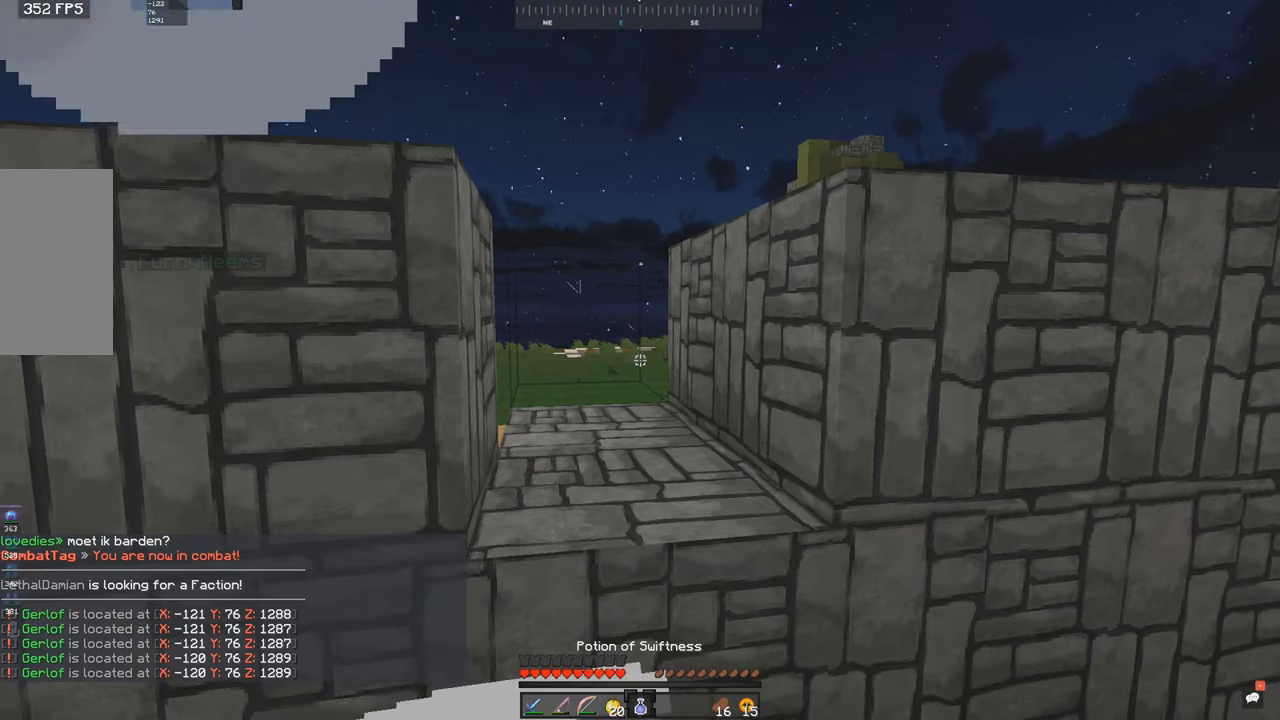
{"keys": ["a"], "mouse": [], "events": [[34, "a", "down"], [234, "s", "down"], [450, "s", "up"]]}
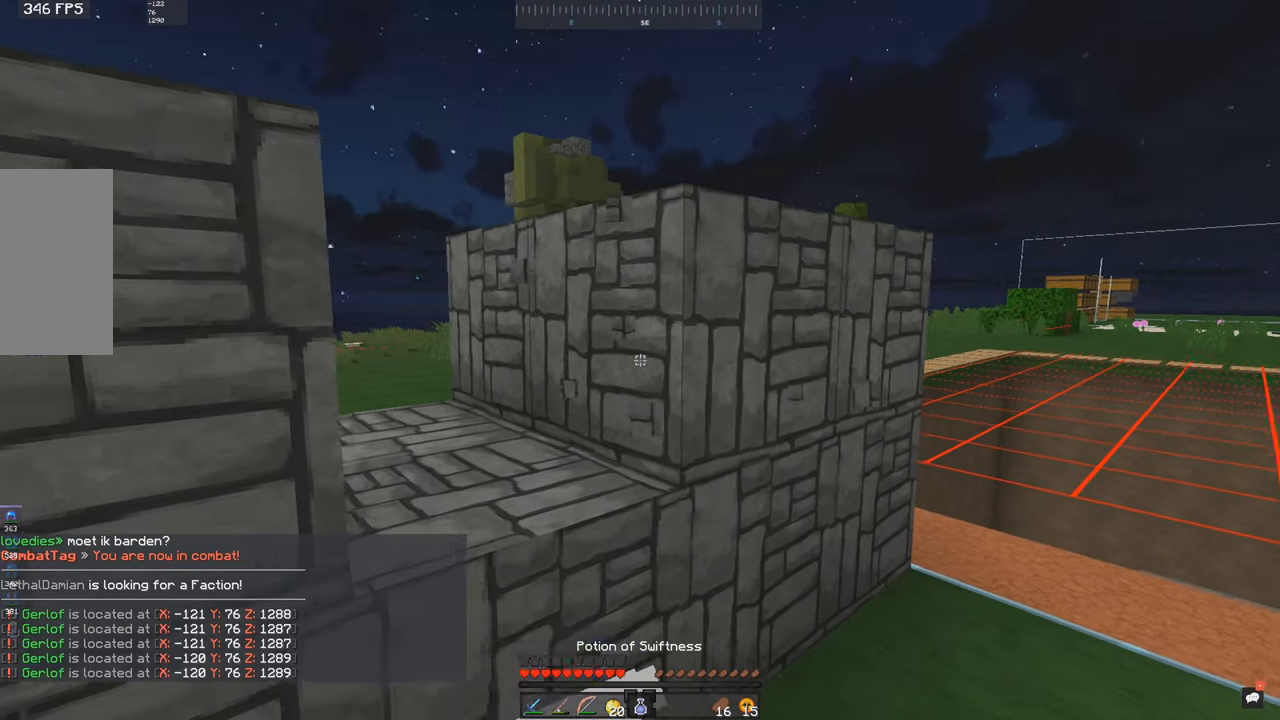
{"keys": ["s"], "mouse": [], "events": [[334, "a", "up"], [367, "s", "down"]]}
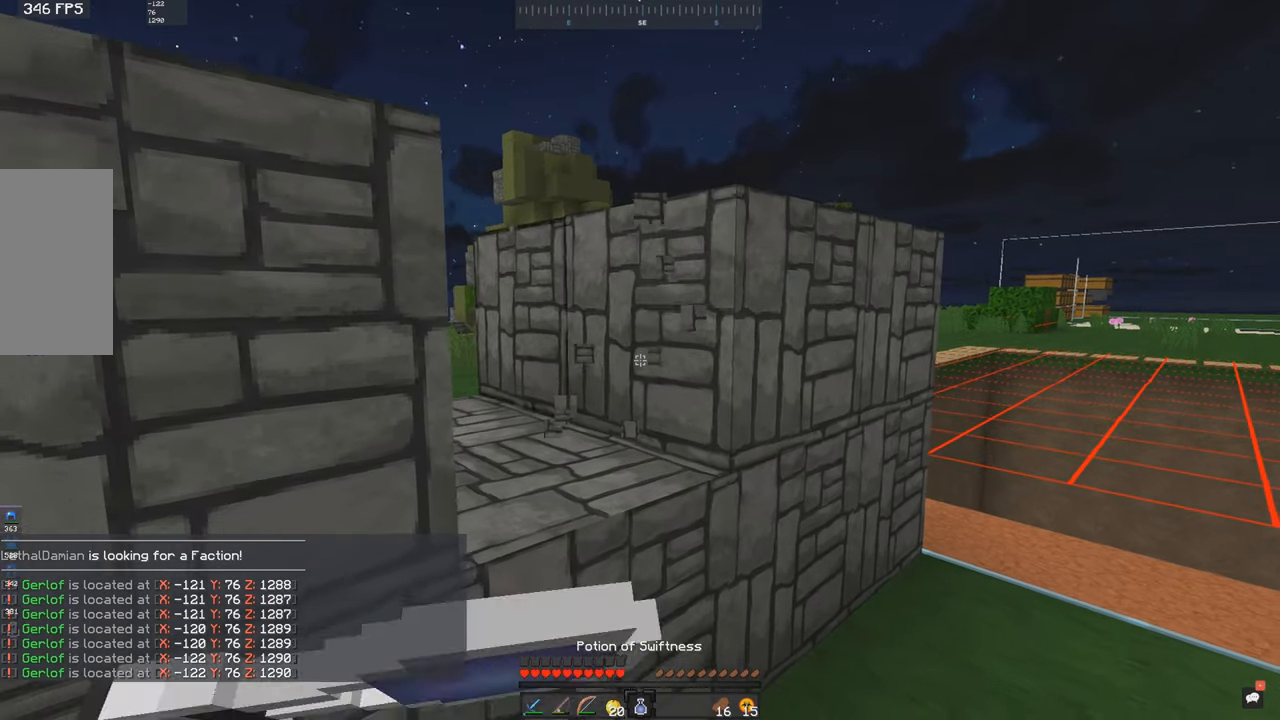
{"keys": ["a", "w"], "mouse": [], "events": [[217, "a", "down"], [317, "w", "down"], [434, "s", "up"]]}
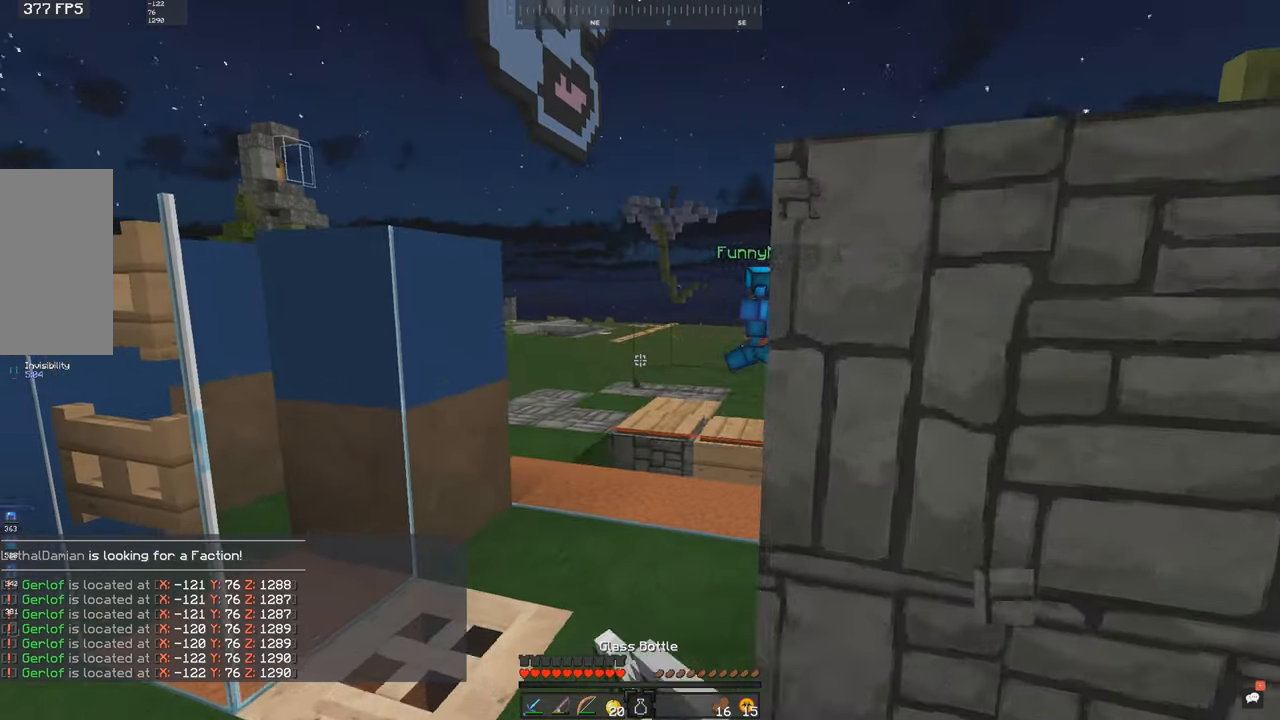
{"keys": ["d", "w"], "mouse": ["left"], "events": [[234, "a", "up"], [234, "w", "up"], [267, "mouse_left", "down"], [334, "mouse_left", "up"], [434, "d", "down"], [434, "w", "down"], [467, "mouse_left", "down"]]}
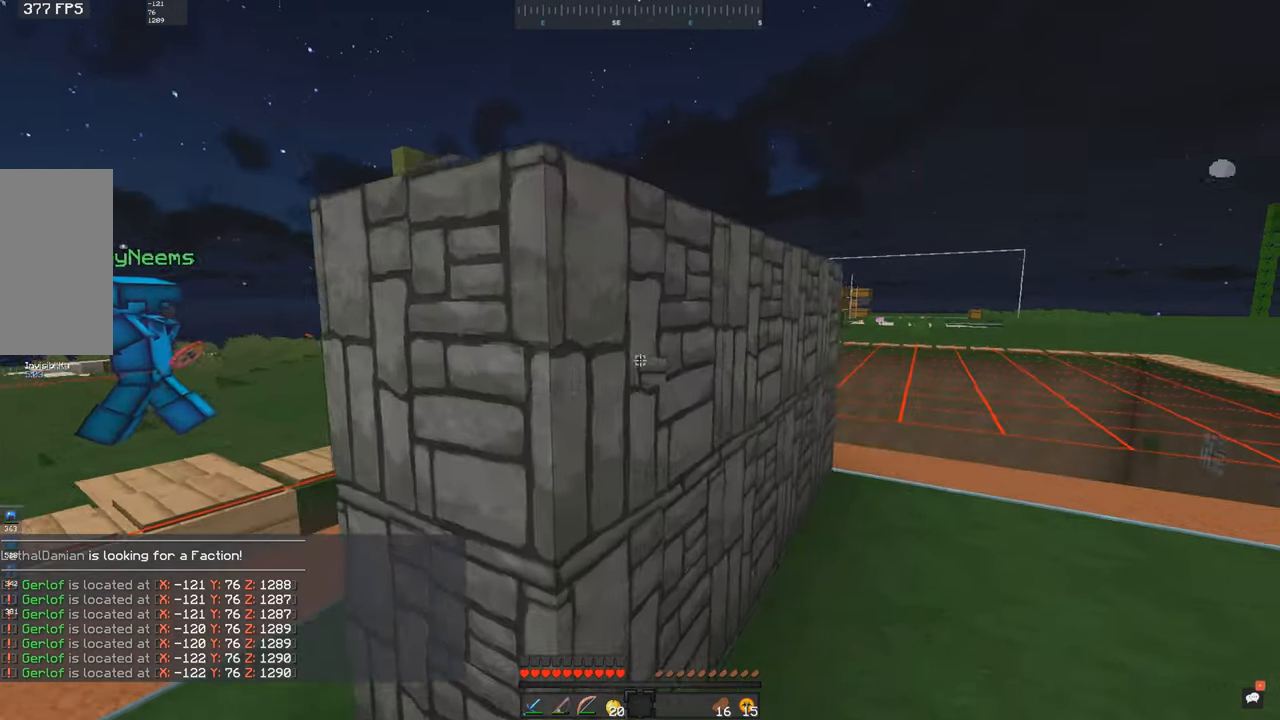
{"keys": ["d", "w"], "mouse": [], "events": [[50, "mouse_left", "up"], [117, "mouse_left", "down"], [200, "mouse_left", "up"], [284, "mouse_left", "down"], [350, "mouse_left", "up"]]}
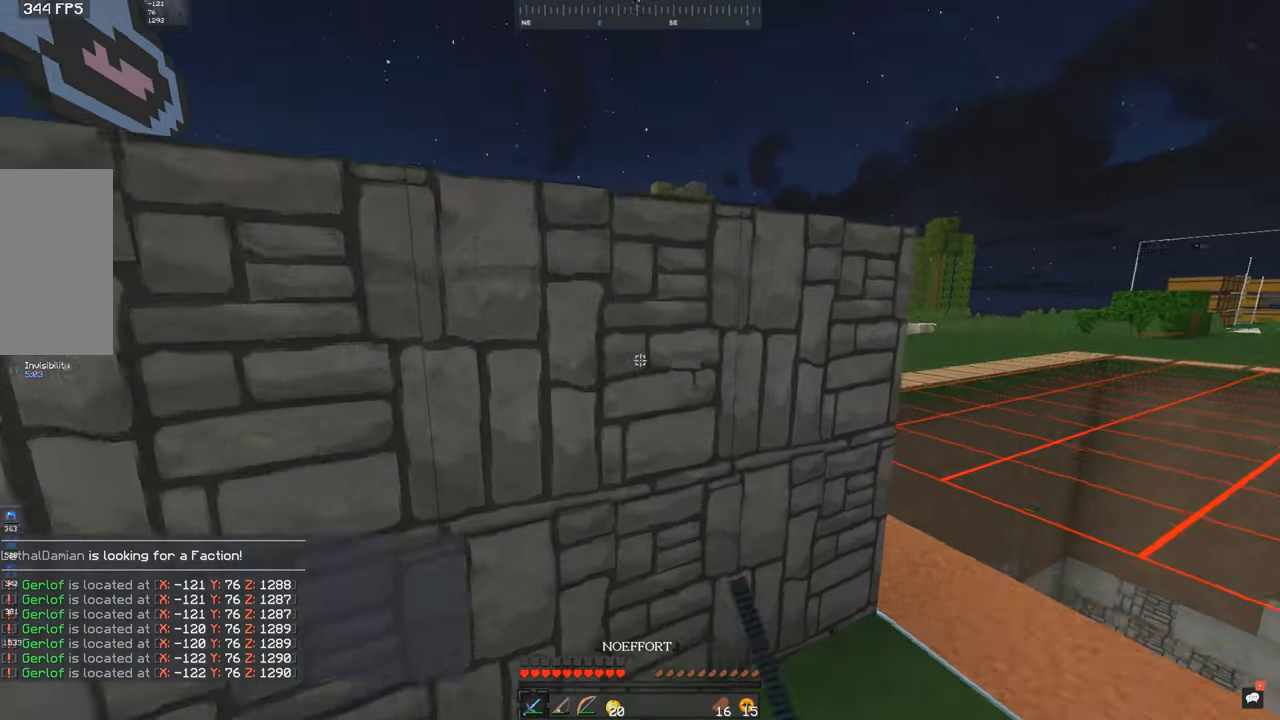
{"keys": ["a", "w"], "mouse": [], "events": [[34, "d", "up"], [34, "s", "down"], [67, "w", "up"], [134, "a", "down"], [250, "s", "up"], [334, "w", "down"]]}
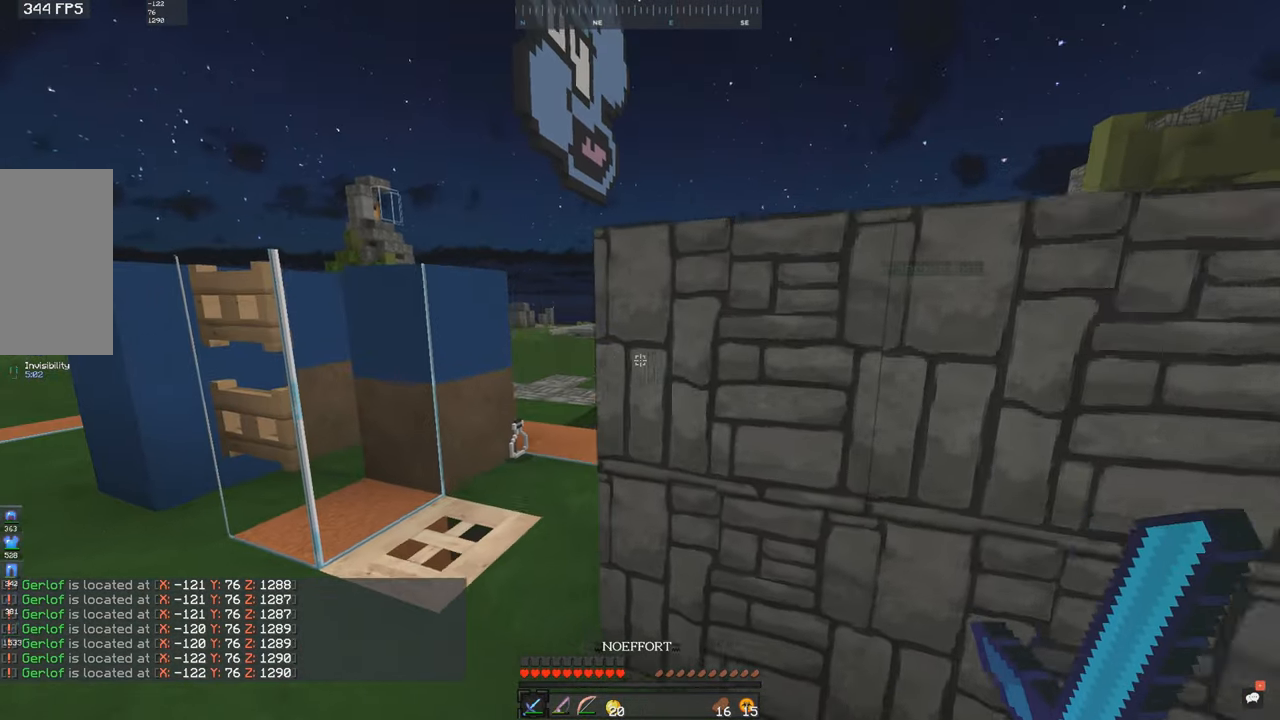
{"keys": ["a", "s", "w"], "mouse": ["left"], "events": [[417, "mouse_left", "down"], [417, "s", "down"]]}
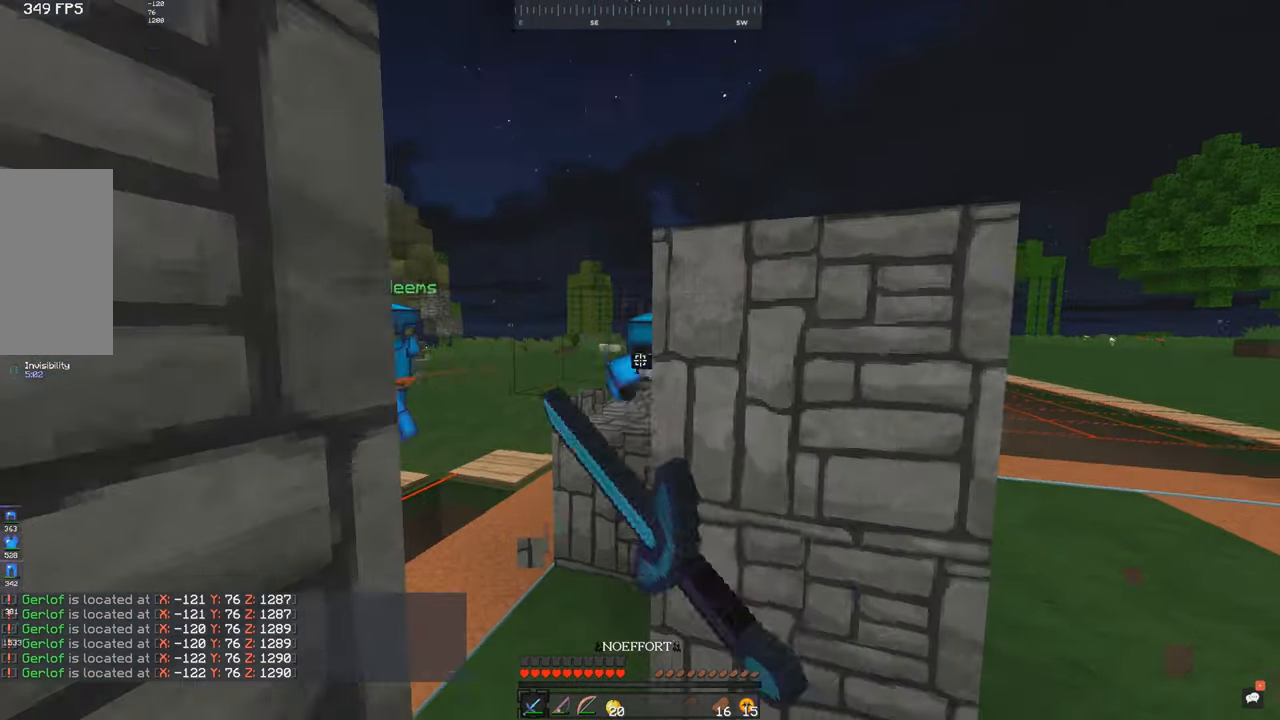
{"keys": ["w"], "mouse": ["left"], "events": [[34, "a", "up"], [34, "w", "up"], [67, "w", "down"], [134, "a", "down"], [184, "s", "up"], [334, "d", "down"], [384, "a", "up"], [400, "mouse_left", "up"], [467, "mouse_left", "down"], [484, "d", "up"]]}
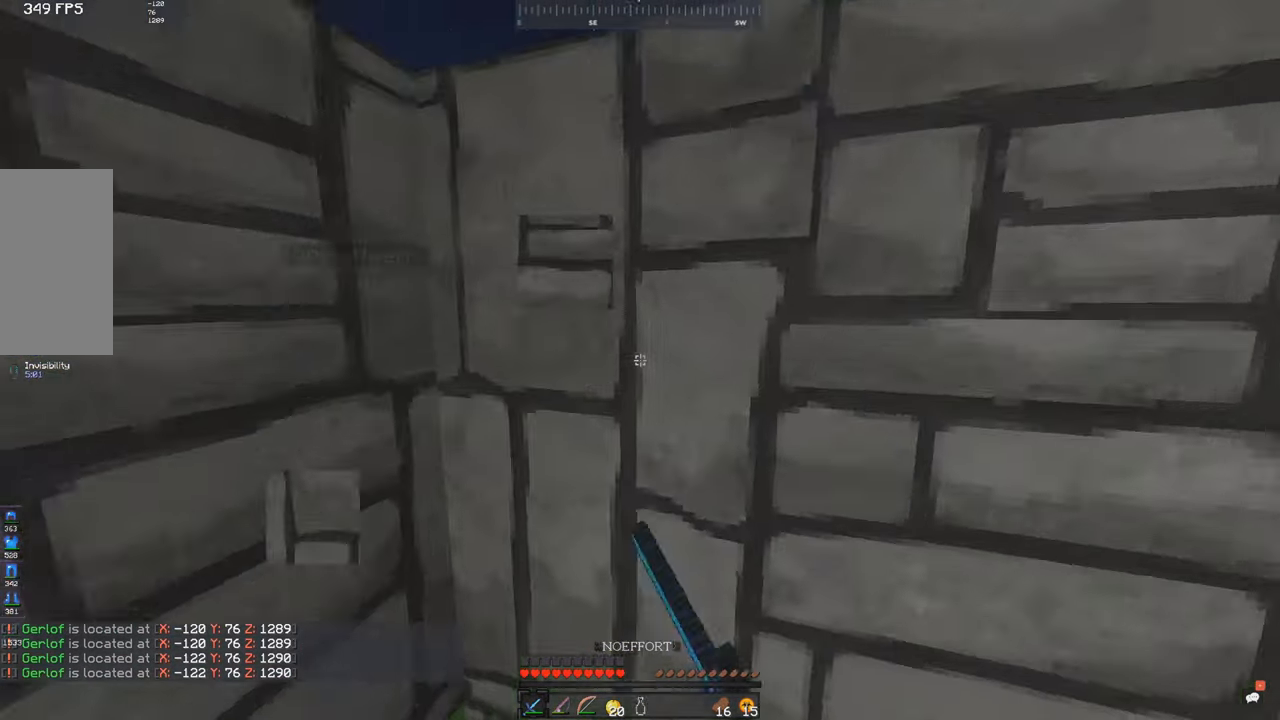
{"keys": ["d"], "mouse": [], "events": [[67, "s", "down"], [84, "w", "up"], [383, "s", "up"], [416, "d", "down"], [450, "mouse_left", "up"]]}
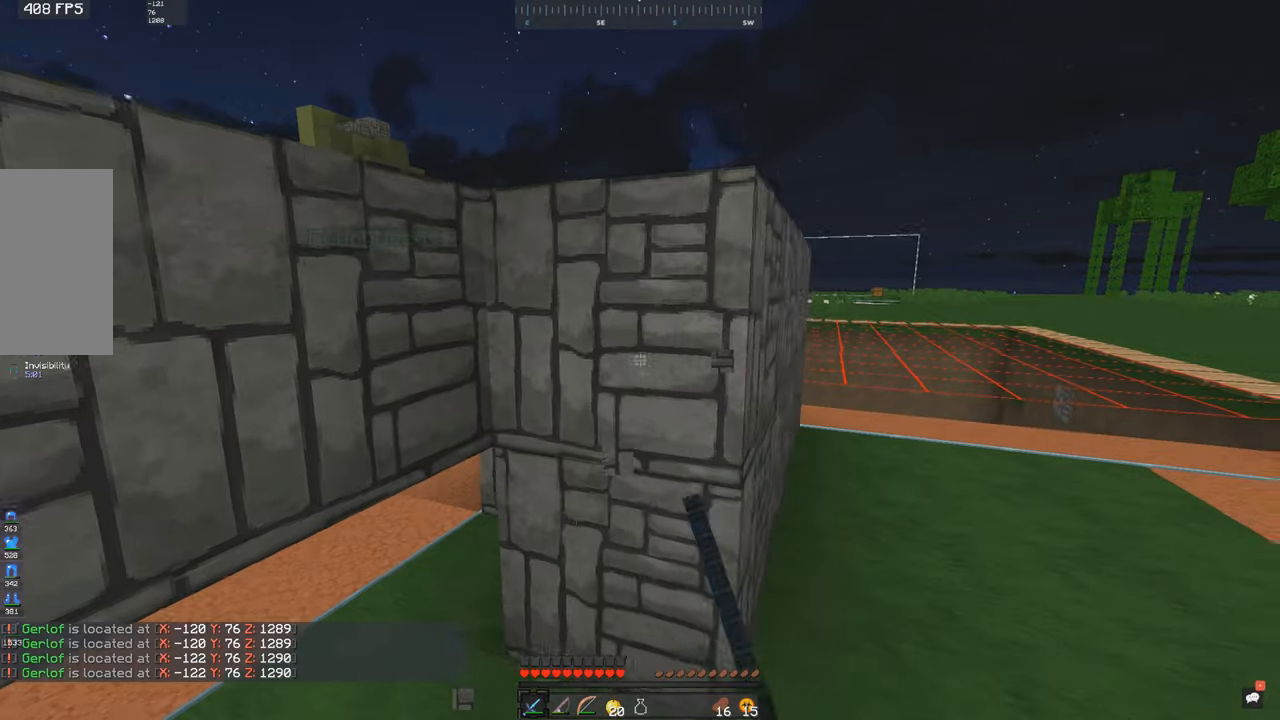
{"keys": [], "mouse": [], "events": [[183, "d", "up"]]}
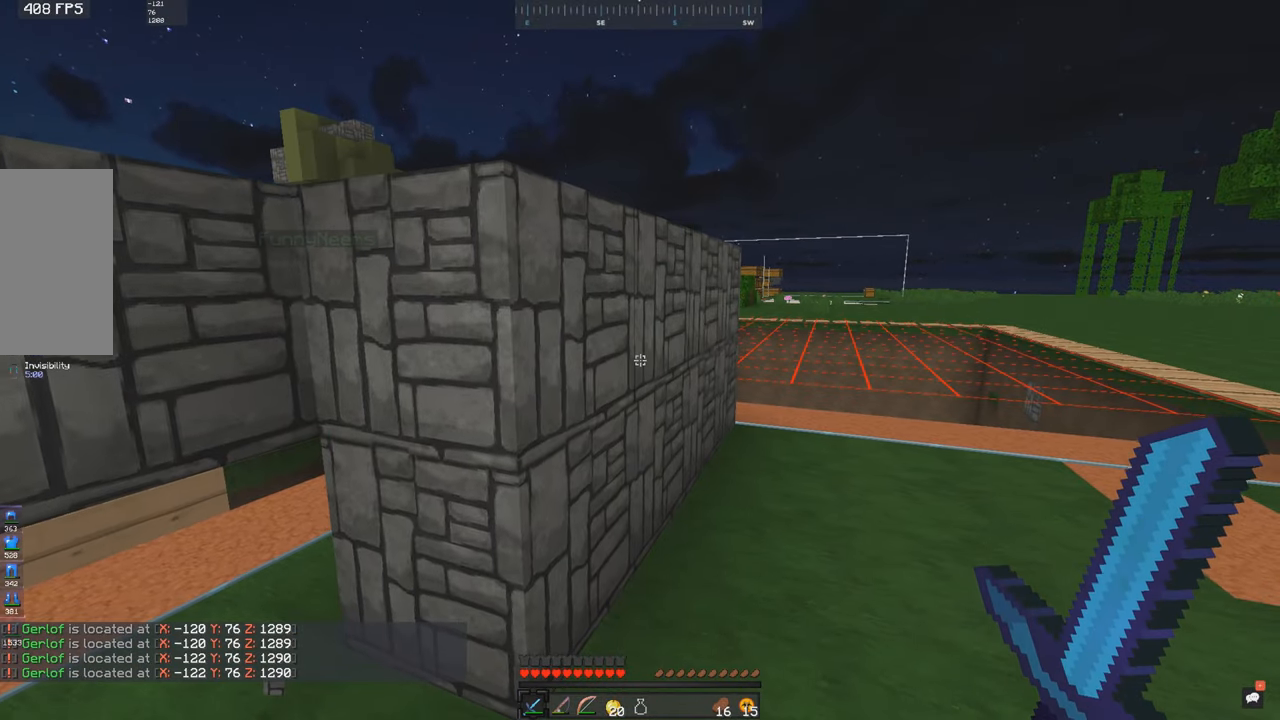
{"keys": ["a", "s"], "mouse": [], "events": [[316, "s", "down"], [416, "a", "down"]]}
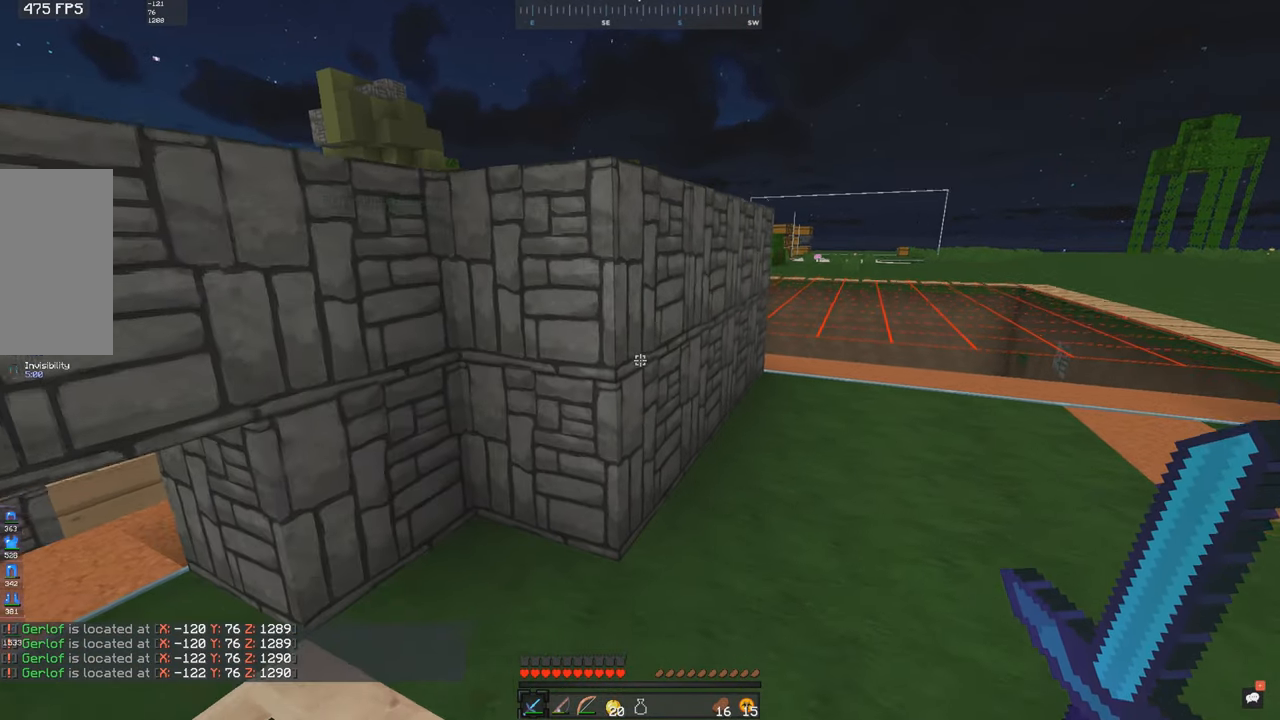
{"keys": [], "mouse": [], "events": [[183, "a", "up"], [200, "s", "up"], [316, "w", "down"], [433, "w", "up"]]}
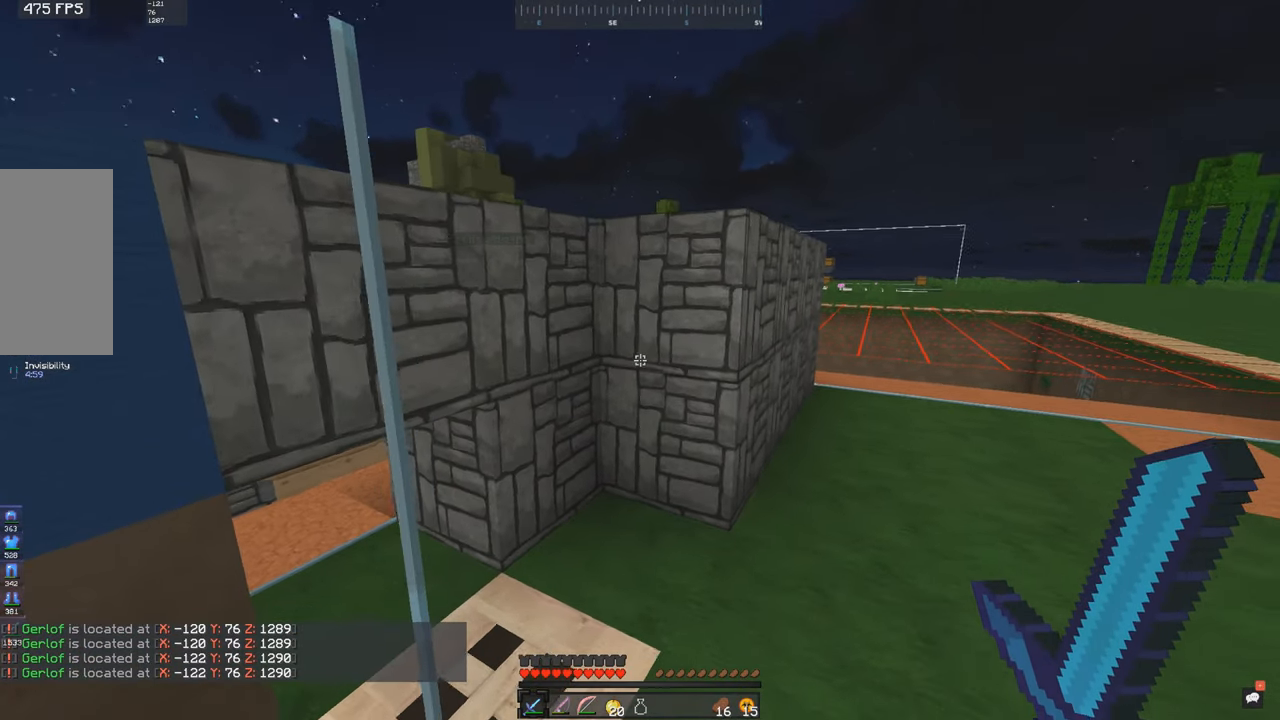
{"keys": [], "mouse": ["left"], "events": [[66, "d", "down"], [133, "mouse_left", "down"], [200, "mouse_left", "up"], [283, "d", "up"], [283, "mouse_left", "down"], [350, "mouse_left", "up"], [483, "mouse_left", "down"]]}
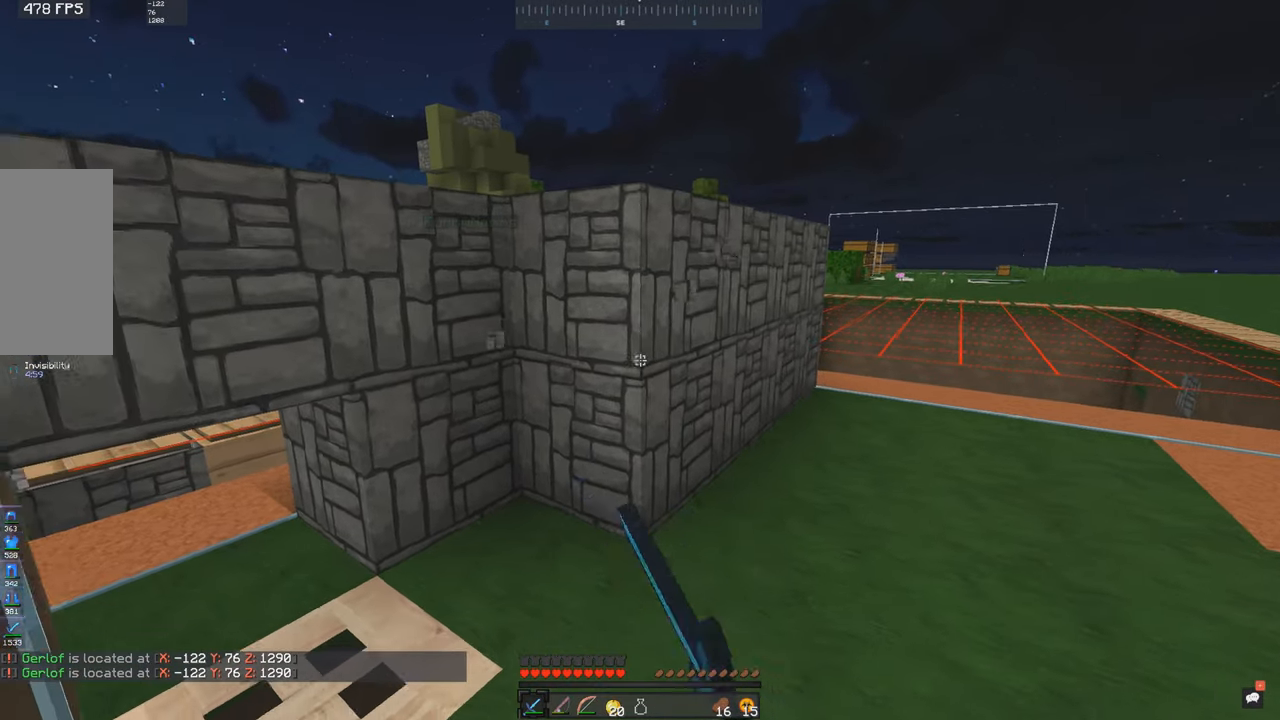
{"keys": ["d"], "mouse": [], "events": [[50, "mouse_left", "up"], [66, "a", "down"], [116, "mouse_left", "down"], [283, "a", "up"], [400, "mouse_left", "up"], [416, "d", "down"]]}
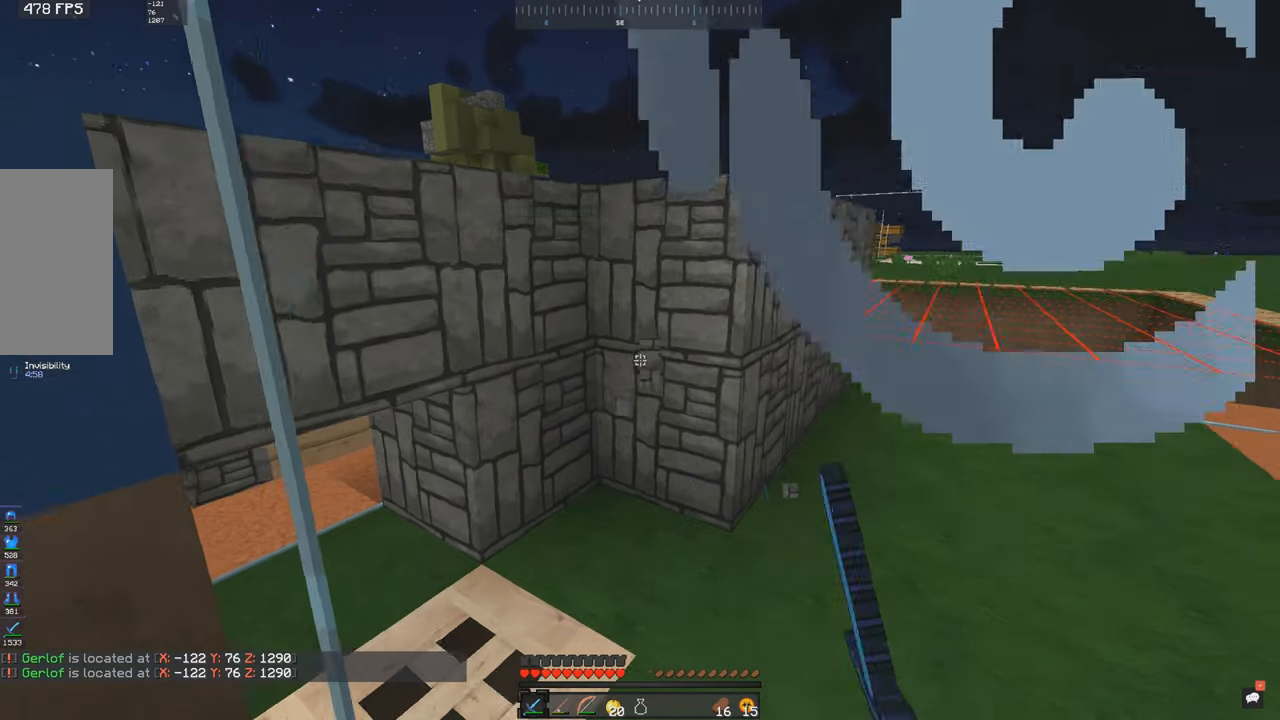
{"keys": ["space"], "mouse": [], "events": [[183, "d", "up"], [366, "space", "down"]]}
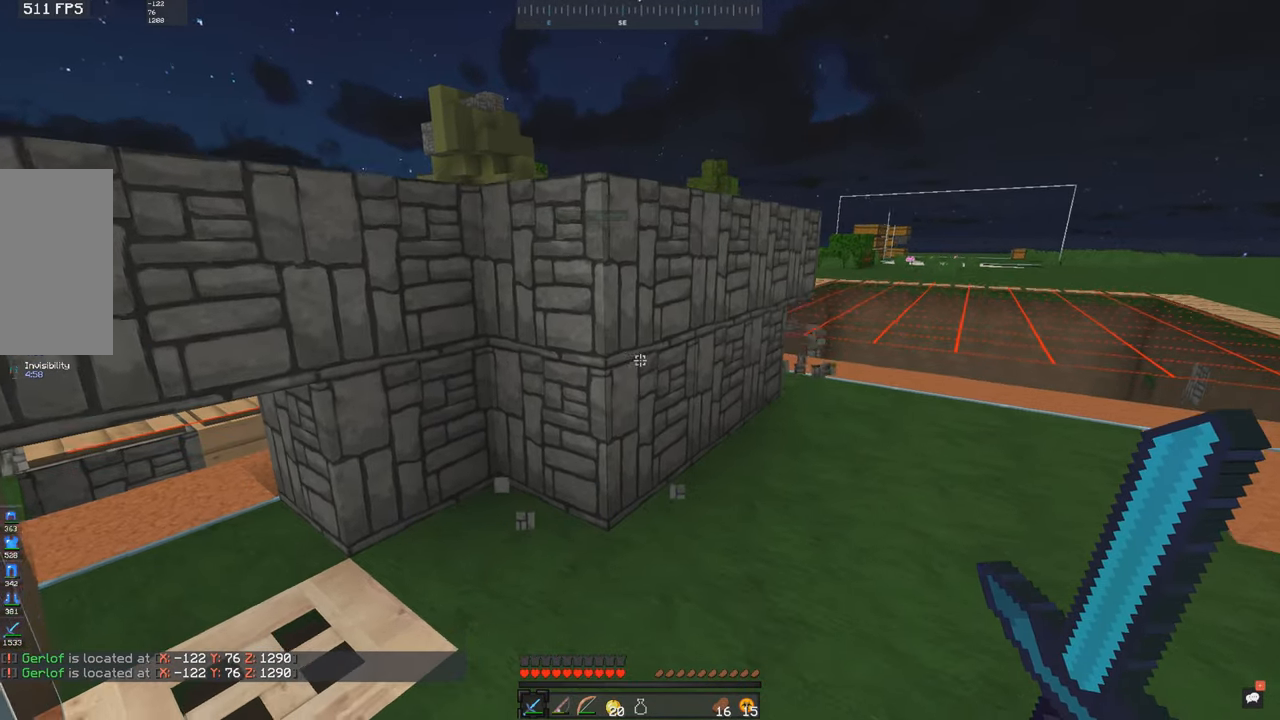
{"keys": ["d", "w"], "mouse": [], "events": [[116, "d", "down"], [166, "w", "down"], [233, "space", "up"], [416, "mouse_left", "down"], [500, "mouse_left", "up"]]}